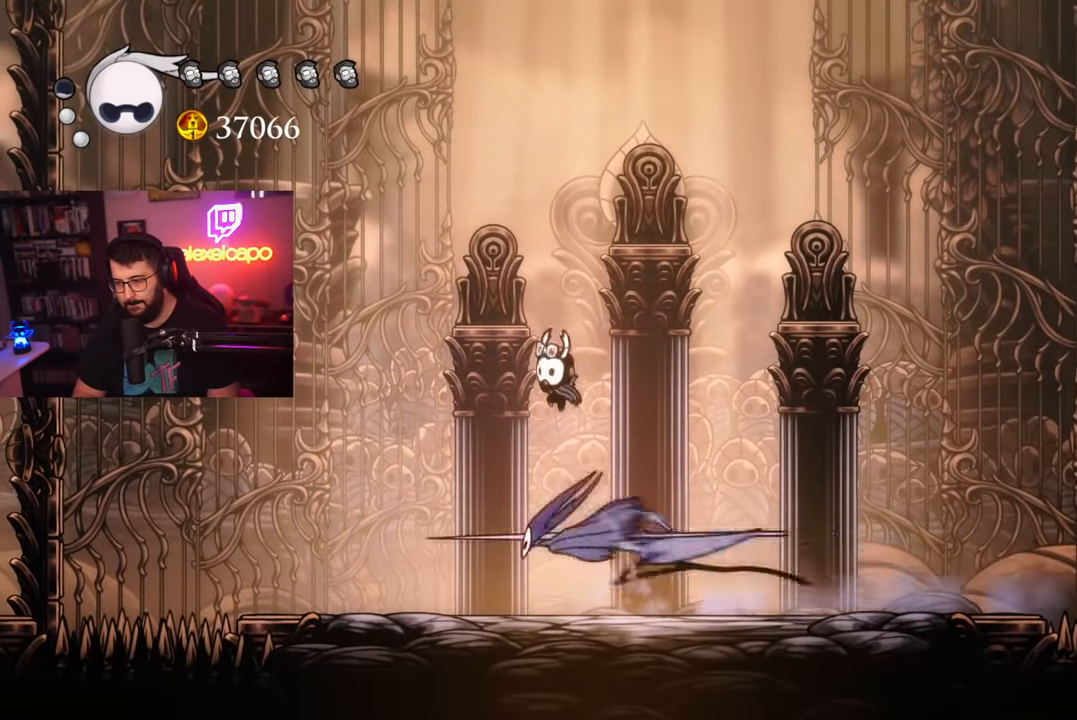
Gameplay with a controller (Xbox layout); each line is a JSON object with the inputs held at the frame after it. "events" lists button and stick changes between this image and that frame as [ms after this image, input, new state], when the widget could be followed in between. Not read: L2 right_stick.
{"buttons": ["X"], "left_stick": "left", "events": [[117, "left_stick", "left"], [467, "X", "down"]]}
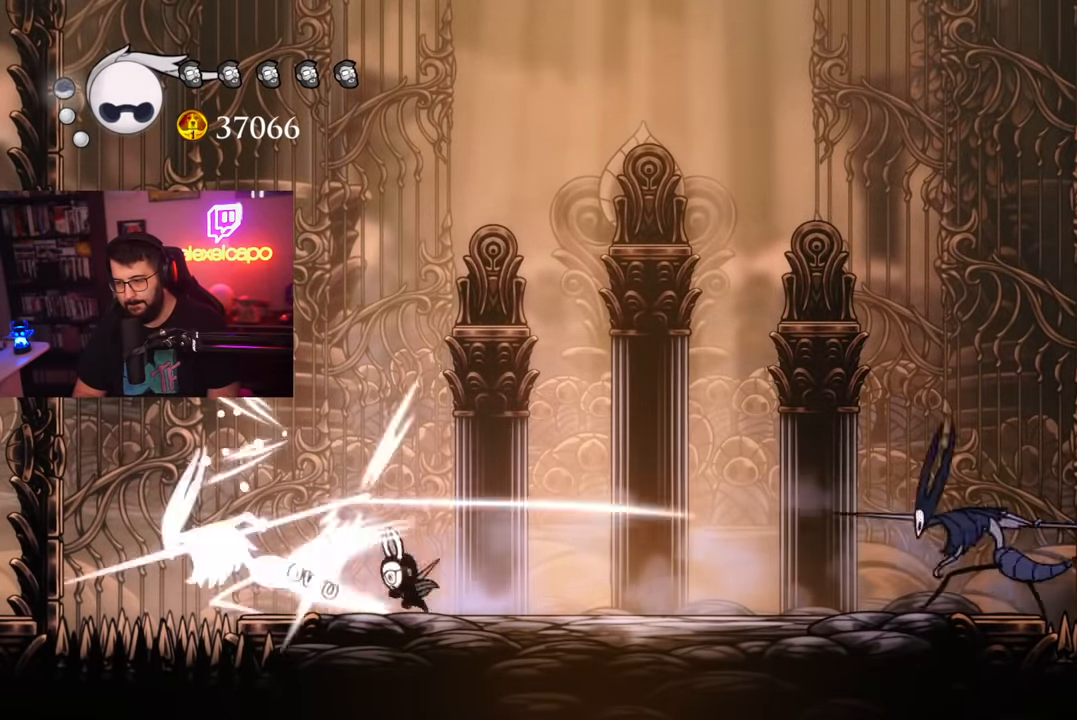
{"buttons": ["A"], "left_stick": "right", "events": [[50, "X", "up"], [50, "left_stick", "center"], [150, "X", "down"], [167, "X", "up"], [233, "A", "down"], [367, "left_stick", "right"]]}
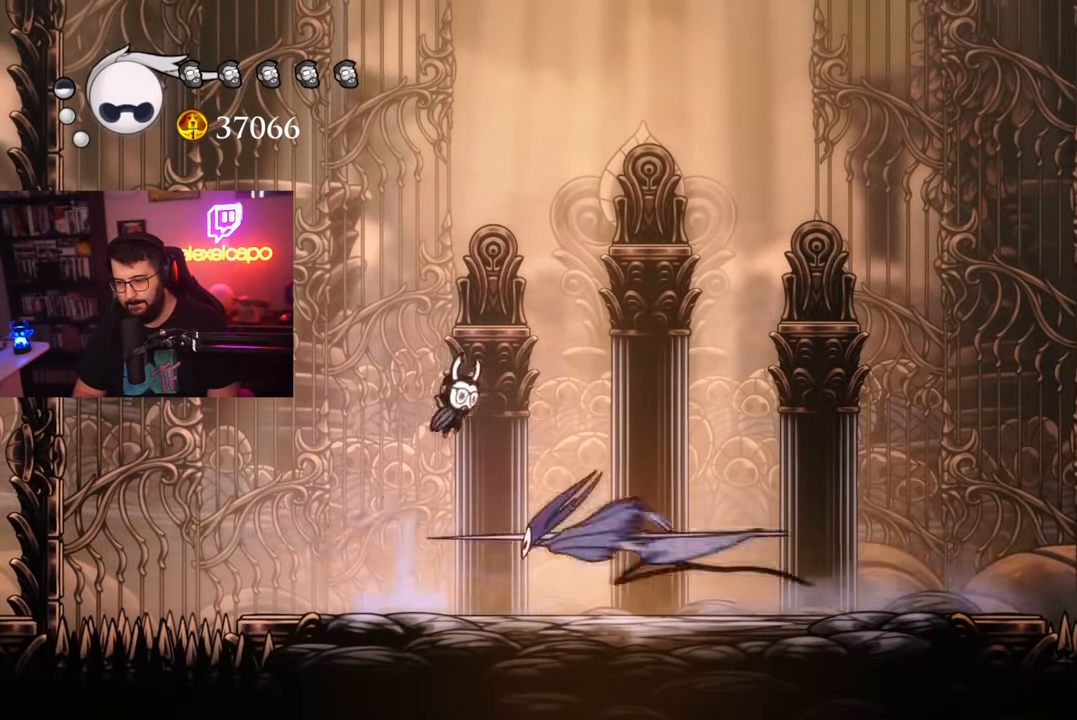
{"buttons": [], "left_stick": "center", "events": [[17, "A", "up"], [150, "left_stick", "left"], [417, "X", "down"], [483, "left_stick", "center"], [500, "X", "up"]]}
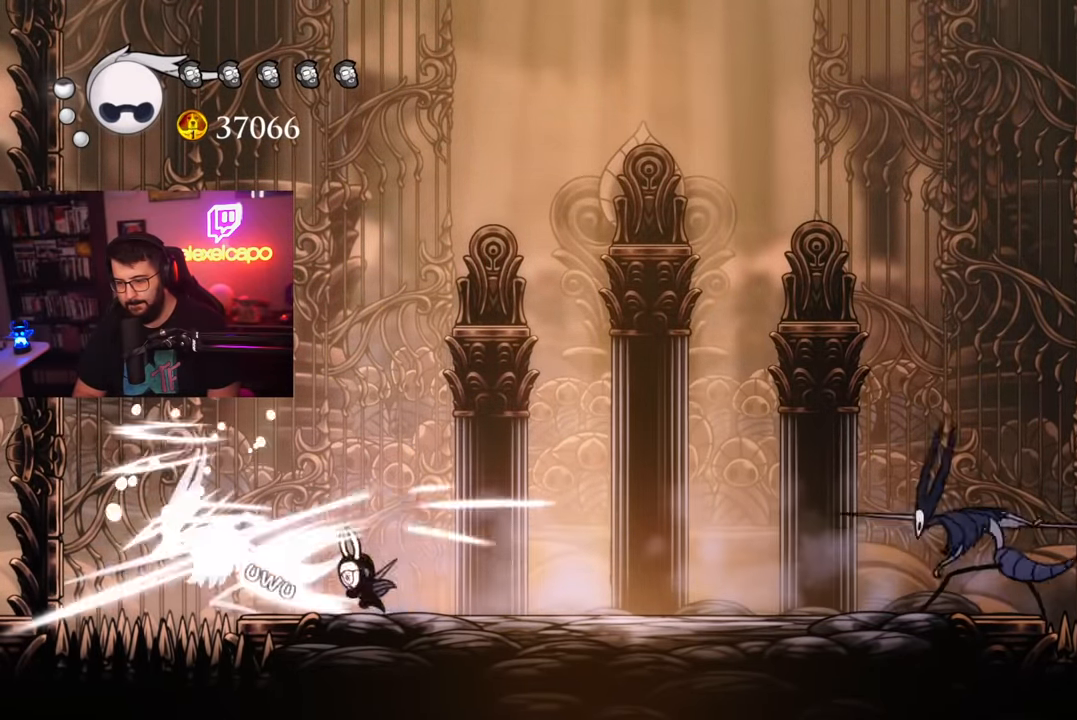
{"buttons": ["A"], "left_stick": "right", "events": [[67, "X", "down"], [150, "X", "up"], [250, "A", "down"], [300, "left_stick", "right"]]}
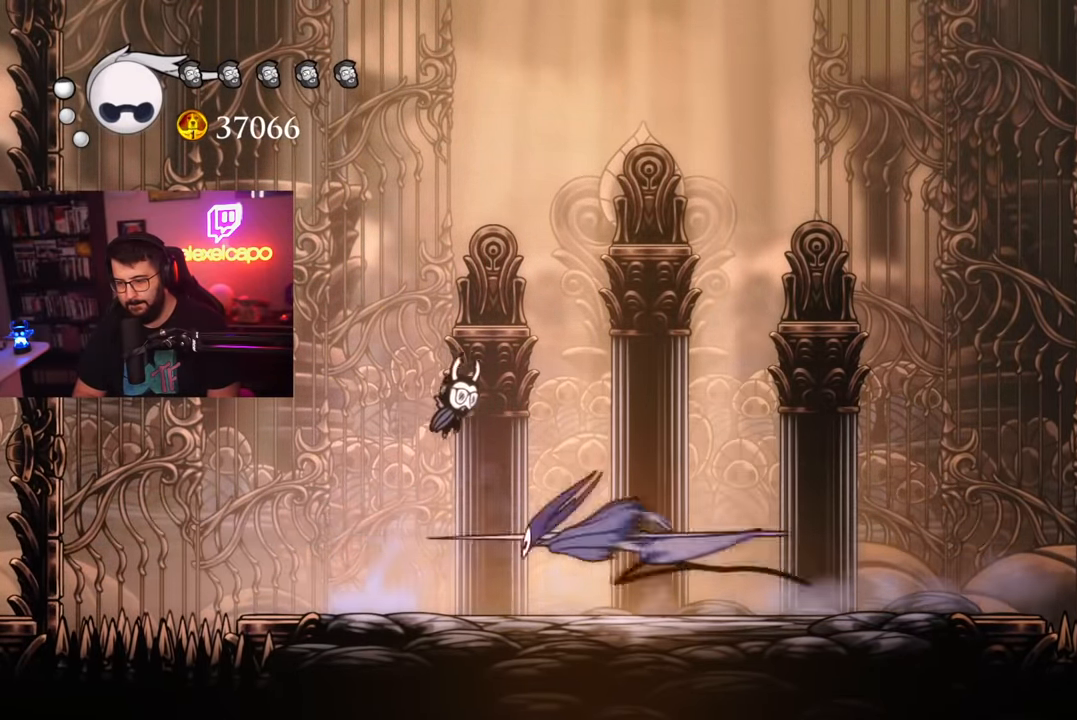
{"buttons": [], "left_stick": "center", "events": [[17, "A", "up"], [167, "left_stick", "left"], [383, "X", "down"], [483, "X", "up"], [483, "left_stick", "center"]]}
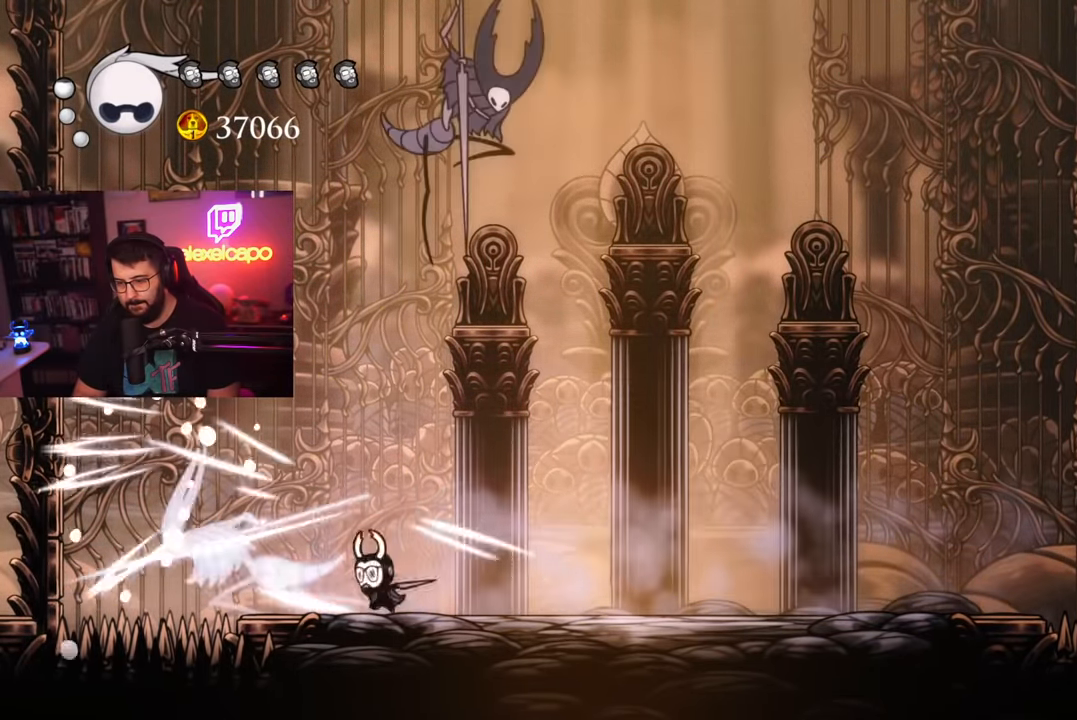
{"buttons": [], "left_stick": "left", "events": [[83, "left_stick", "right"], [200, "R2", "down"], [317, "R2", "up"], [433, "left_stick", "left"]]}
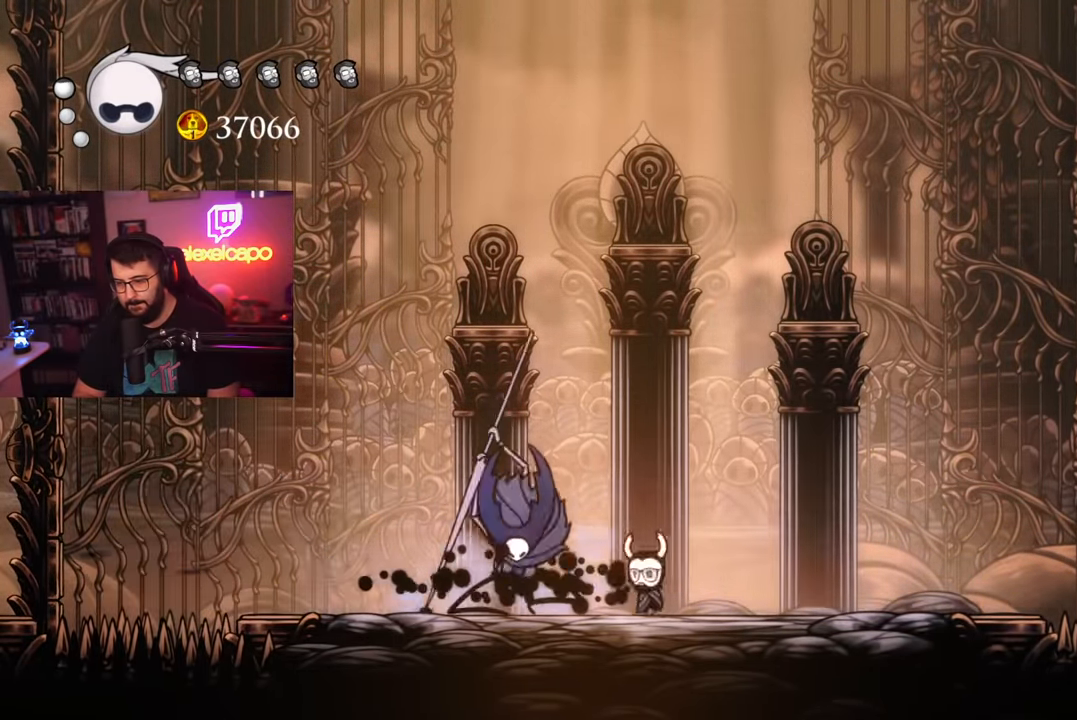
{"buttons": ["A"], "left_stick": "center", "events": [[50, "X", "down"], [83, "left_stick", "center"], [150, "X", "up"], [217, "X", "down"], [283, "X", "up"], [333, "X", "down"], [417, "X", "up"], [467, "A", "down"]]}
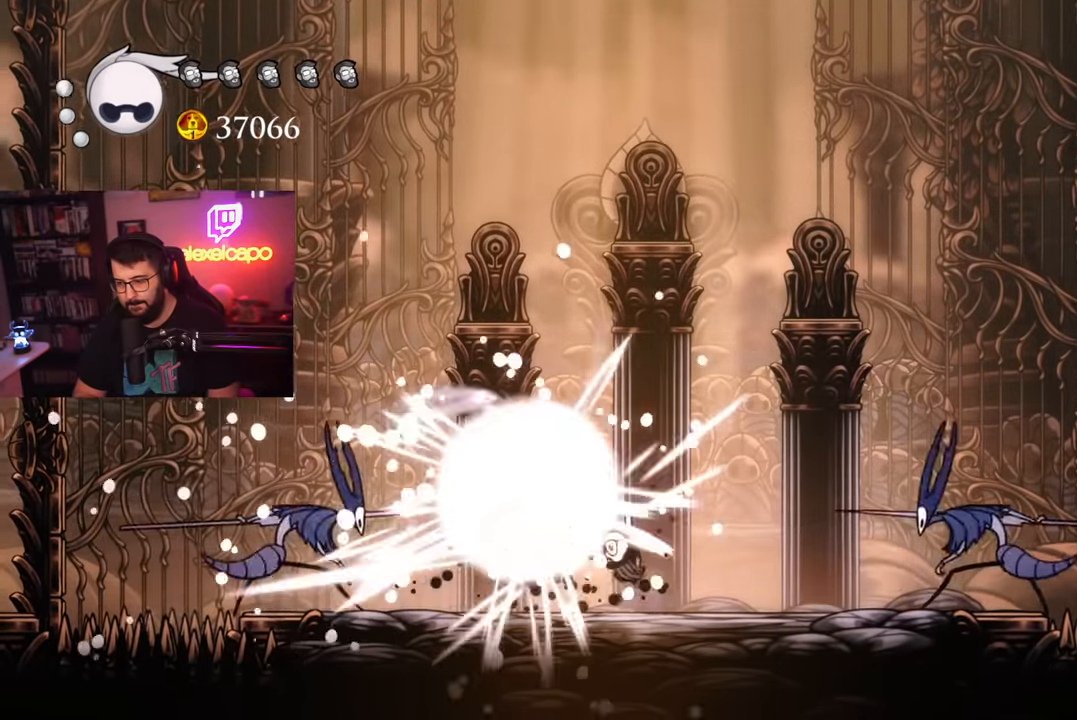
{"buttons": [], "left_stick": "center", "events": [[33, "left_stick", "right"], [367, "A", "up"], [417, "left_stick", "center"]]}
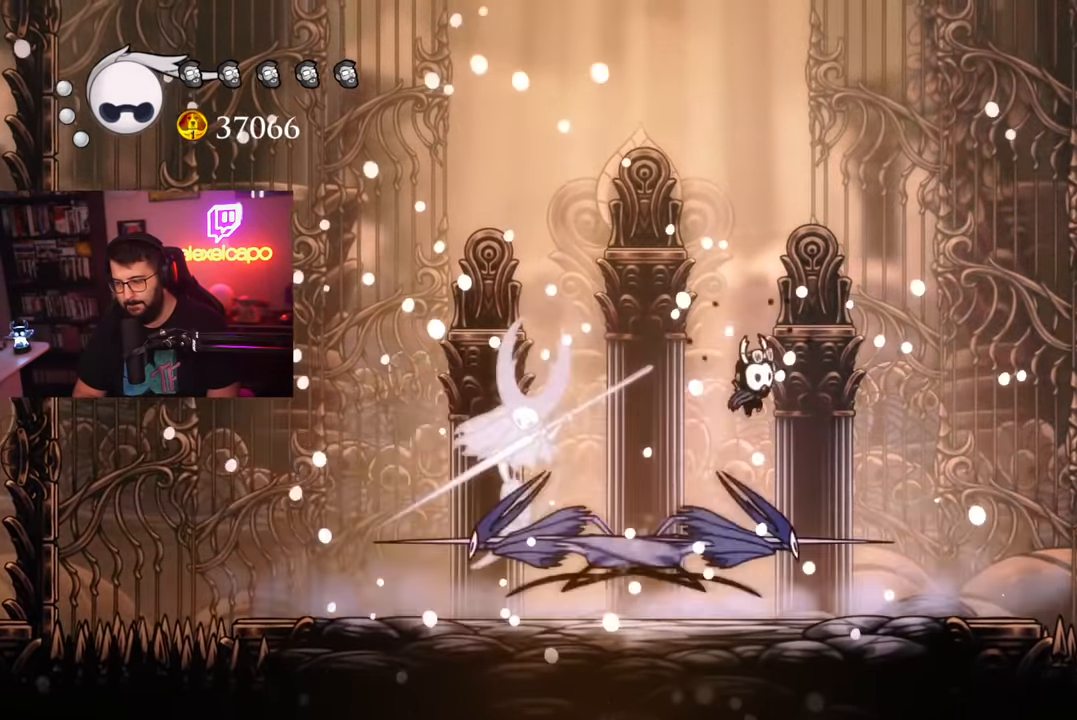
{"buttons": [], "left_stick": "center", "events": [[67, "A", "down"], [83, "A", "up"], [167, "left_stick", "right"], [400, "X", "down"], [400, "left_stick", "center"], [450, "X", "up"]]}
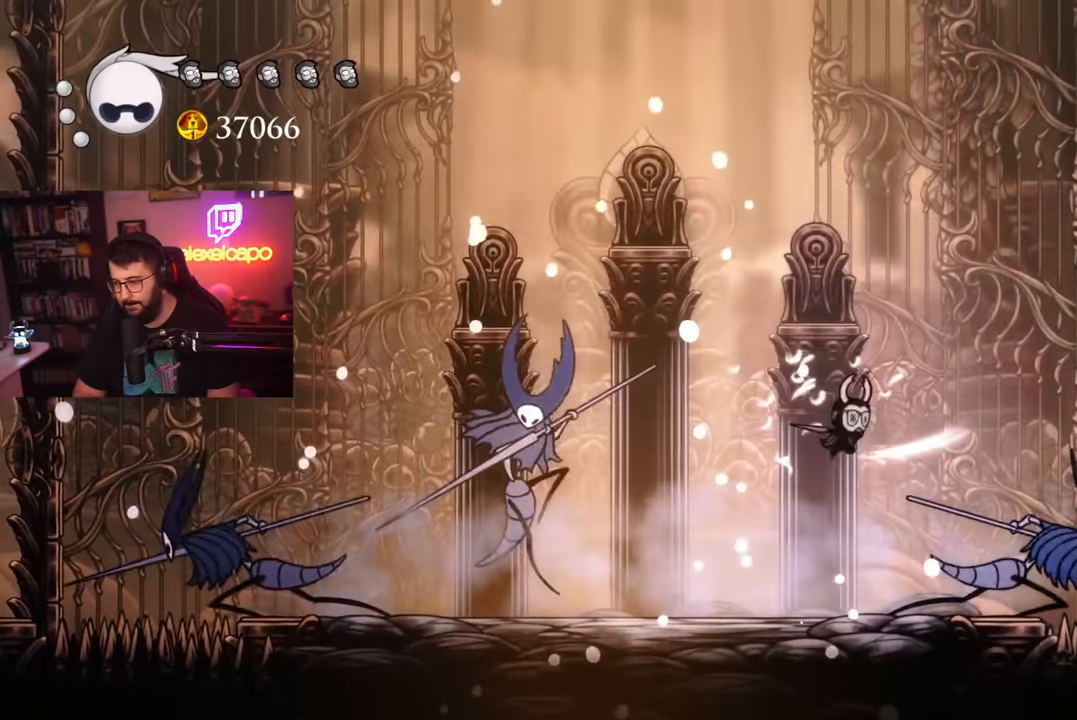
{"buttons": [], "left_stick": "center", "events": [[217, "X", "down"], [217, "left_stick", "right"], [283, "X", "up"], [350, "X", "down"], [383, "left_stick", "center"], [467, "X", "up"]]}
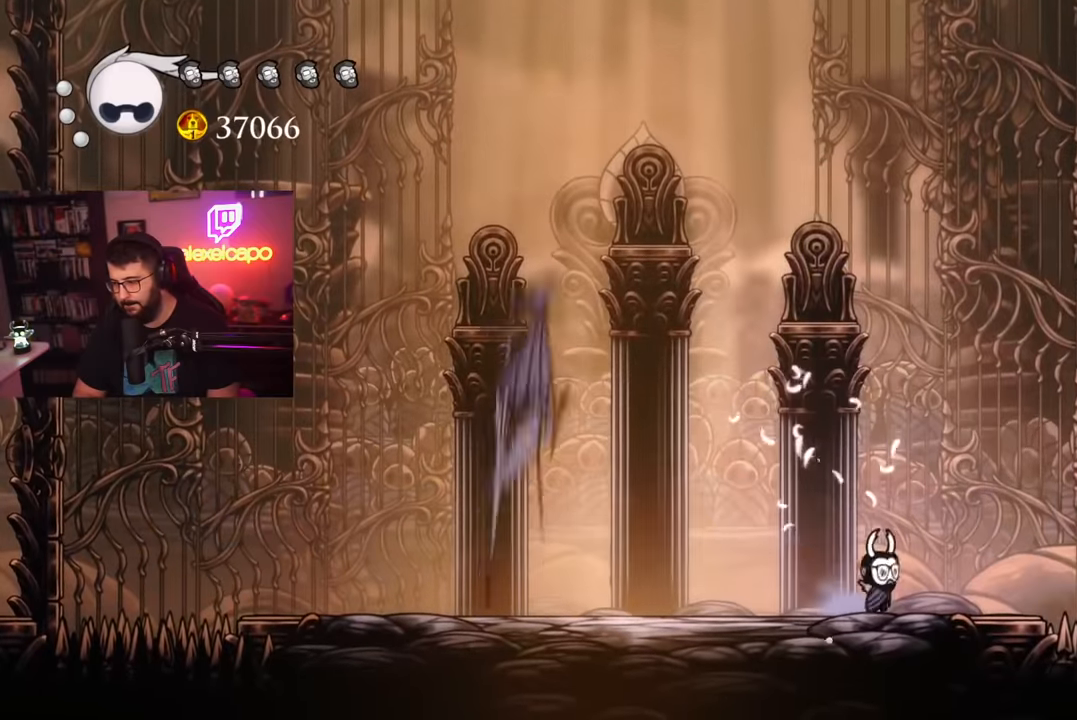
{"buttons": [], "left_stick": "left", "events": [[83, "left_stick", "left"]]}
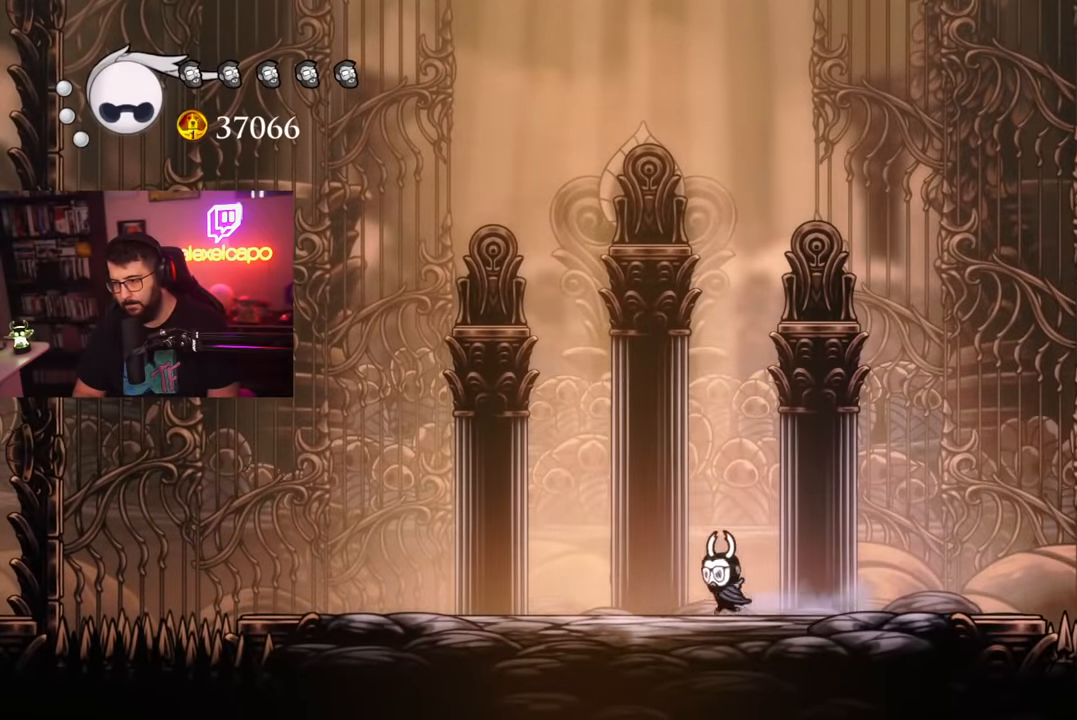
{"buttons": [], "left_stick": "center", "events": [[217, "left_stick", "center"]]}
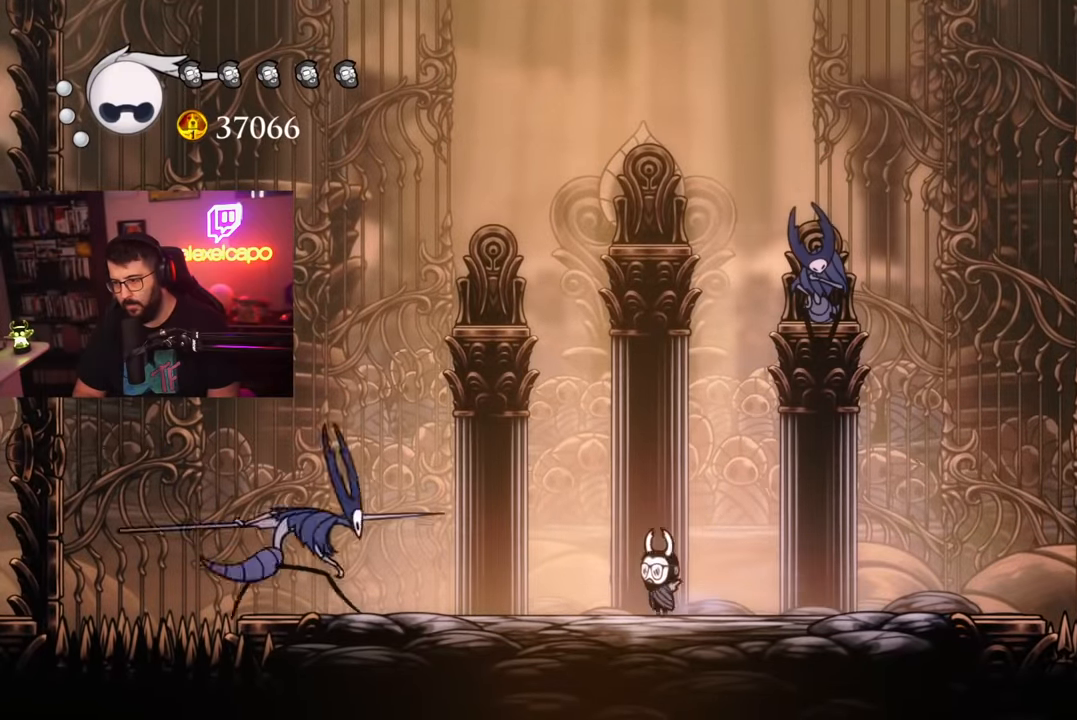
{"buttons": [], "left_stick": "right", "events": [[50, "A", "down"], [283, "left_stick", "right"], [433, "A", "up"]]}
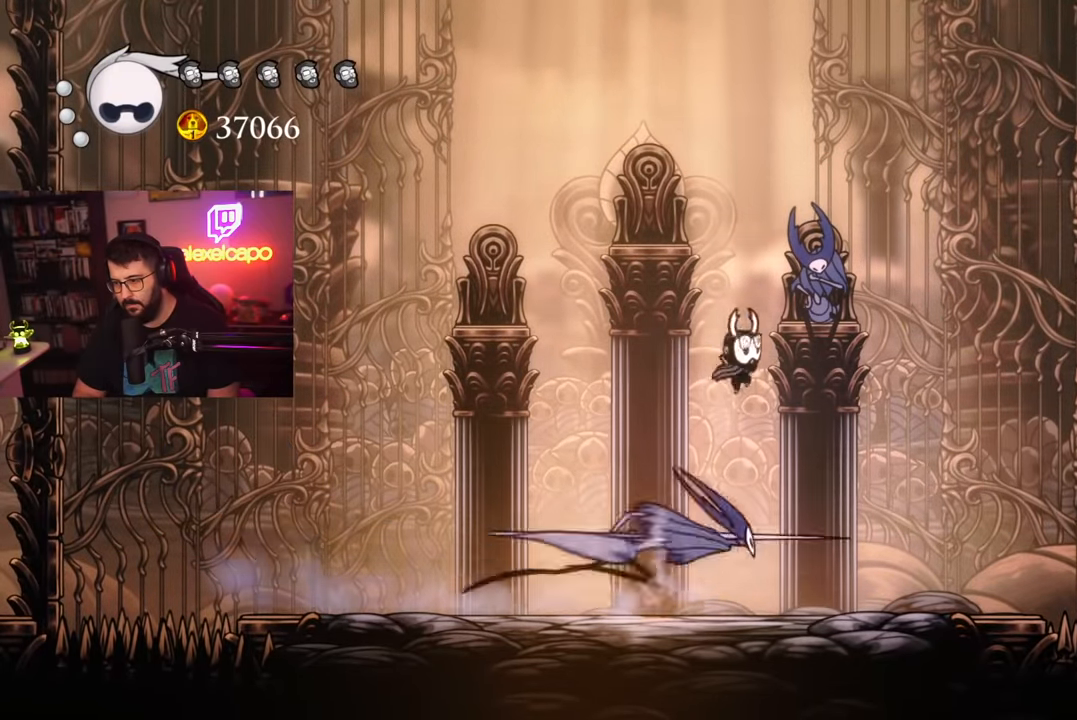
{"buttons": [], "left_stick": "center", "events": [[183, "left_stick", "center"], [250, "left_stick", "right"], [367, "X", "down"], [383, "left_stick", "center"], [450, "X", "up"]]}
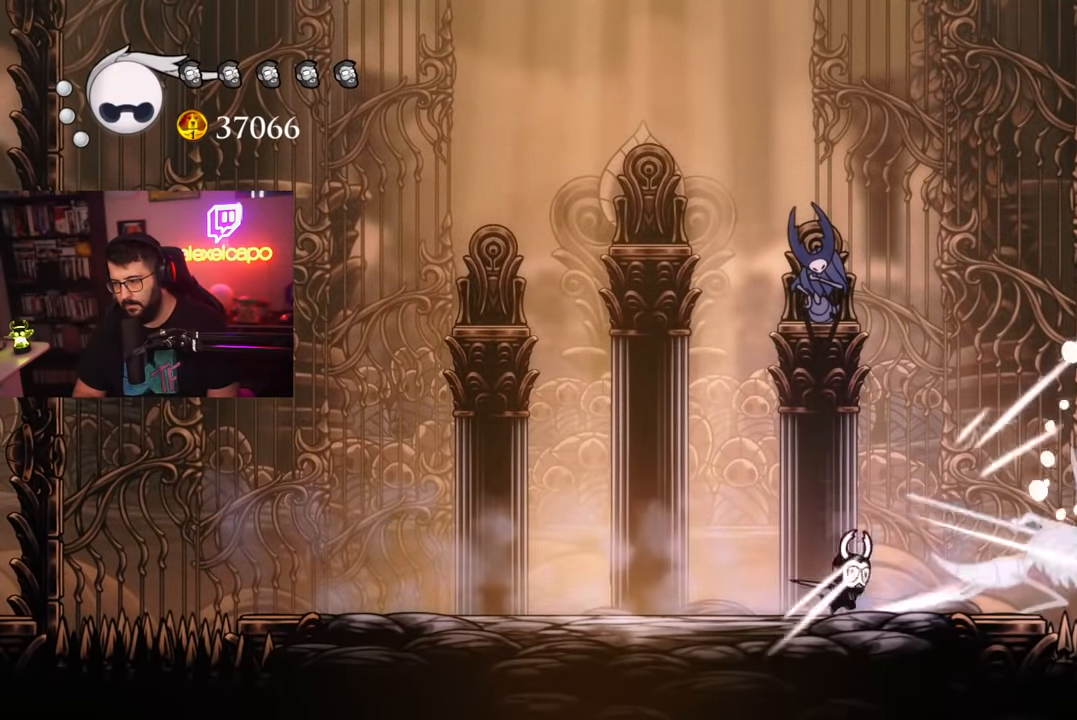
{"buttons": [], "left_stick": "left", "events": [[67, "R1", "down"], [150, "R1", "up"], [283, "left_stick", "left"]]}
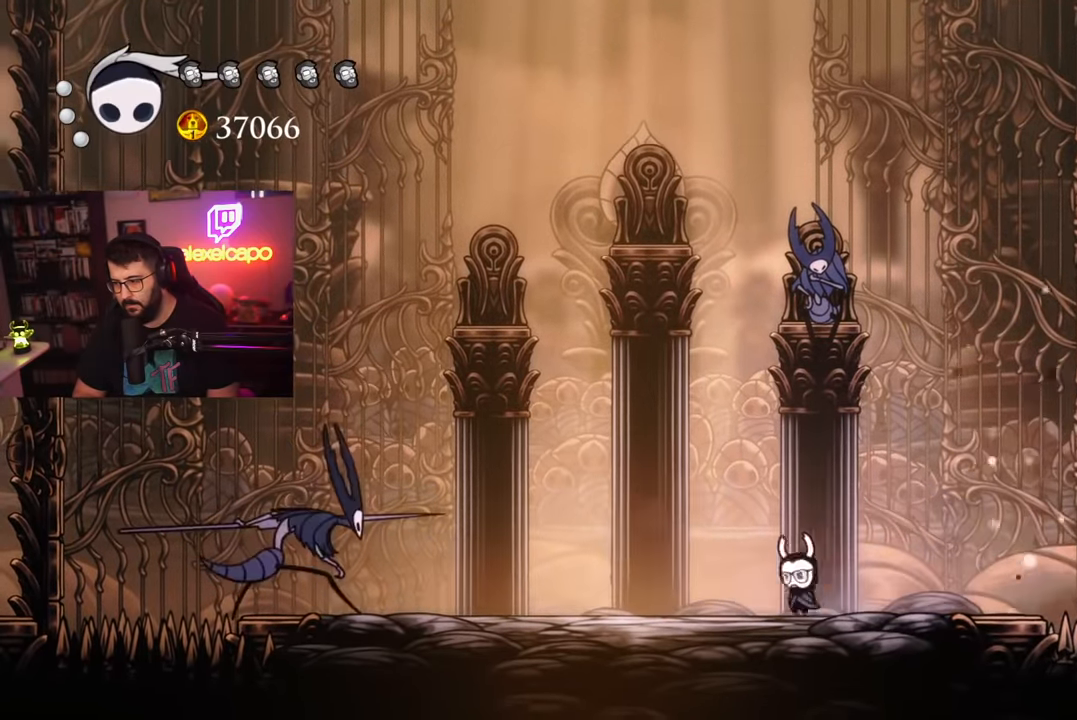
{"buttons": [], "left_stick": "right", "events": [[100, "A", "down"], [117, "left_stick", "center"], [417, "A", "up"], [483, "left_stick", "right"]]}
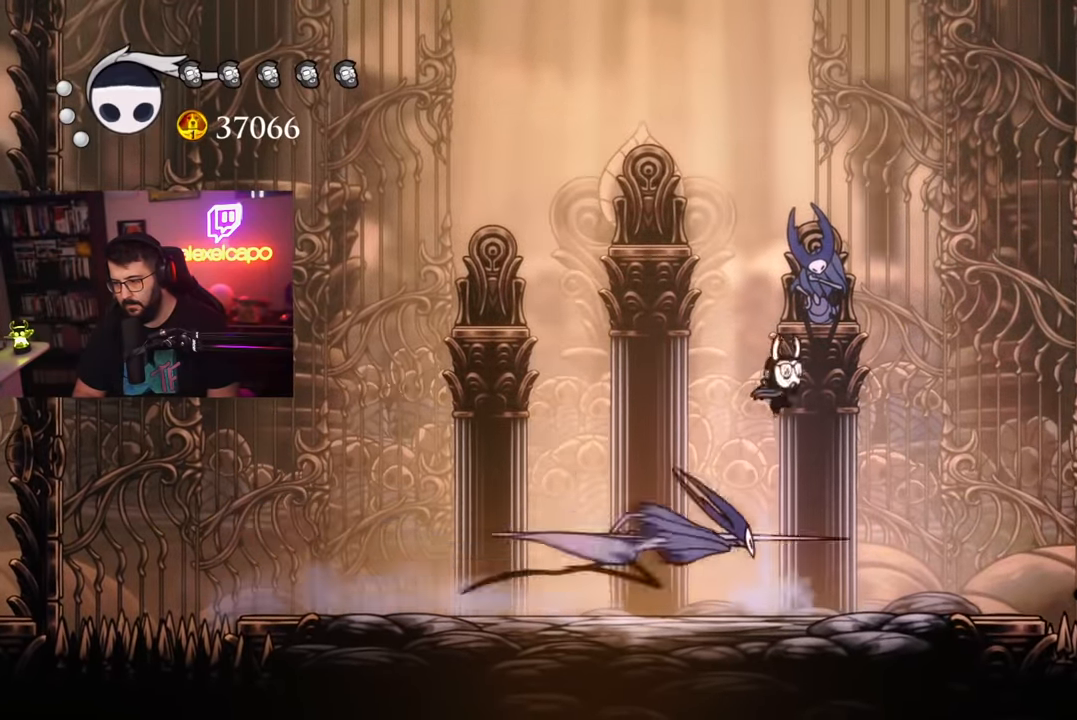
{"buttons": ["R1"], "left_stick": "center", "events": [[67, "left_stick", "center"], [167, "left_stick", "right"], [267, "X", "down"], [267, "left_stick", "center"], [367, "X", "up"], [483, "R1", "down"]]}
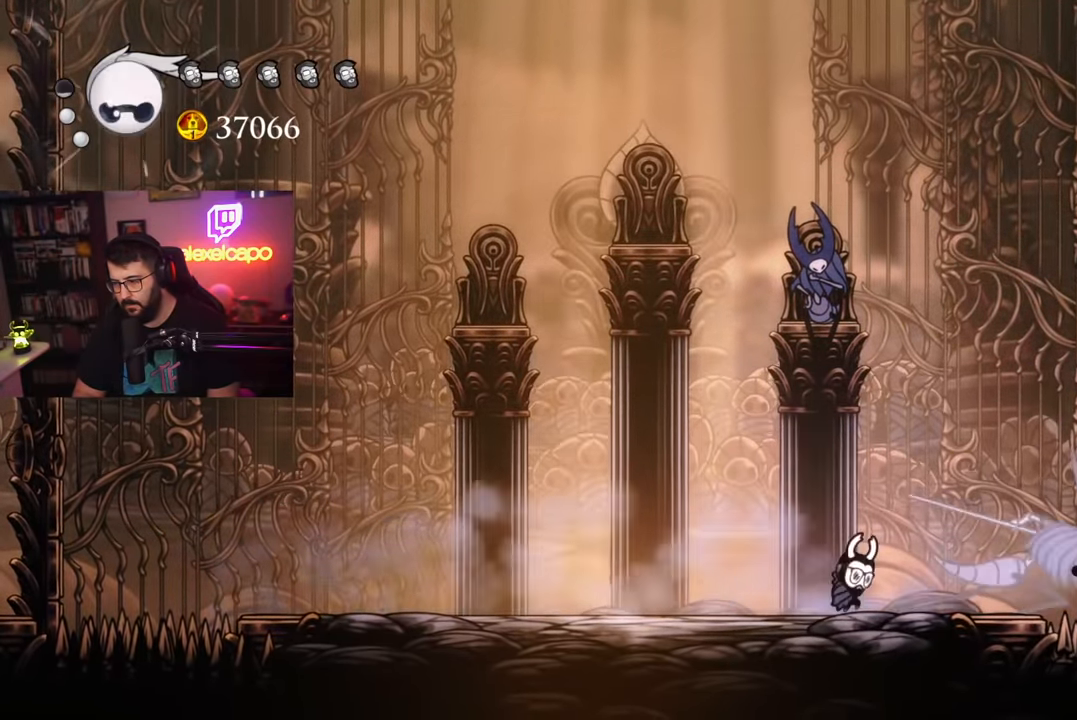
{"buttons": [], "left_stick": "left", "events": [[83, "R1", "up"], [283, "left_stick", "left"]]}
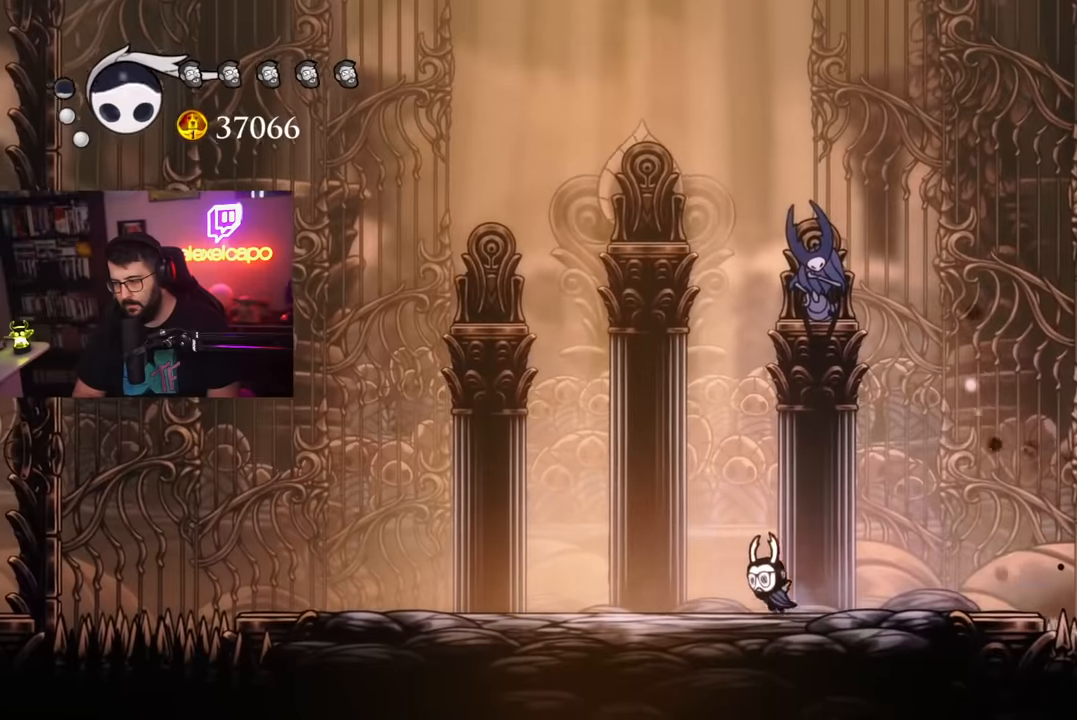
{"buttons": [], "left_stick": "center", "events": [[350, "left_stick", "center"]]}
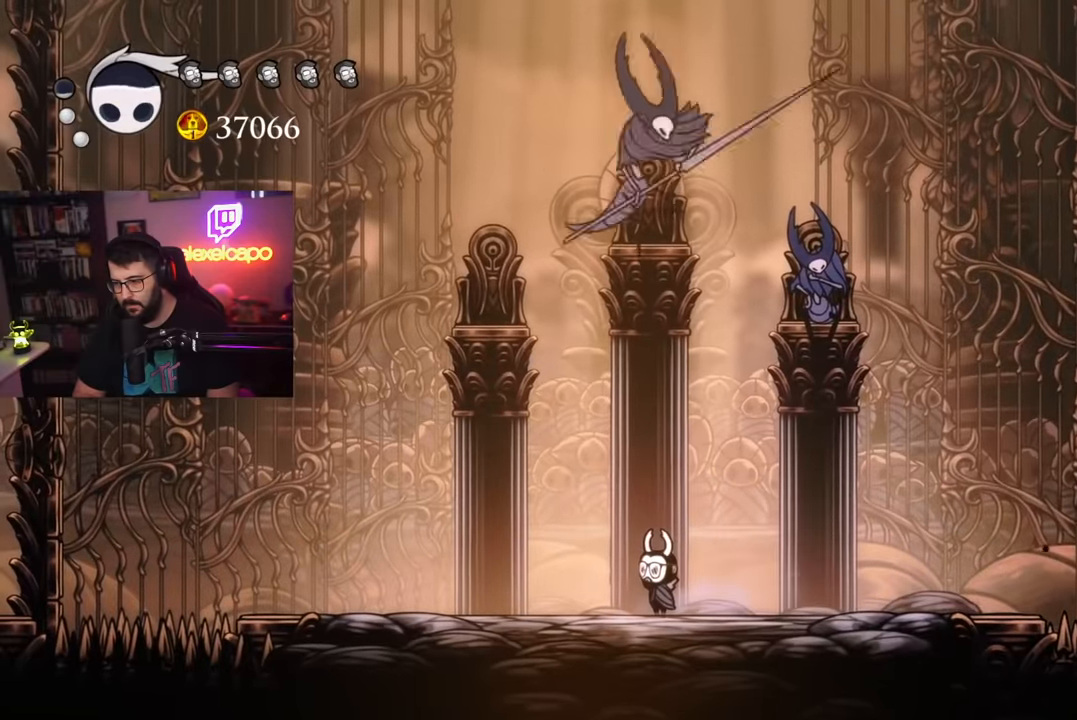
{"buttons": ["R2"], "left_stick": "left", "events": [[216, "left_stick", "left"], [433, "R2", "down"]]}
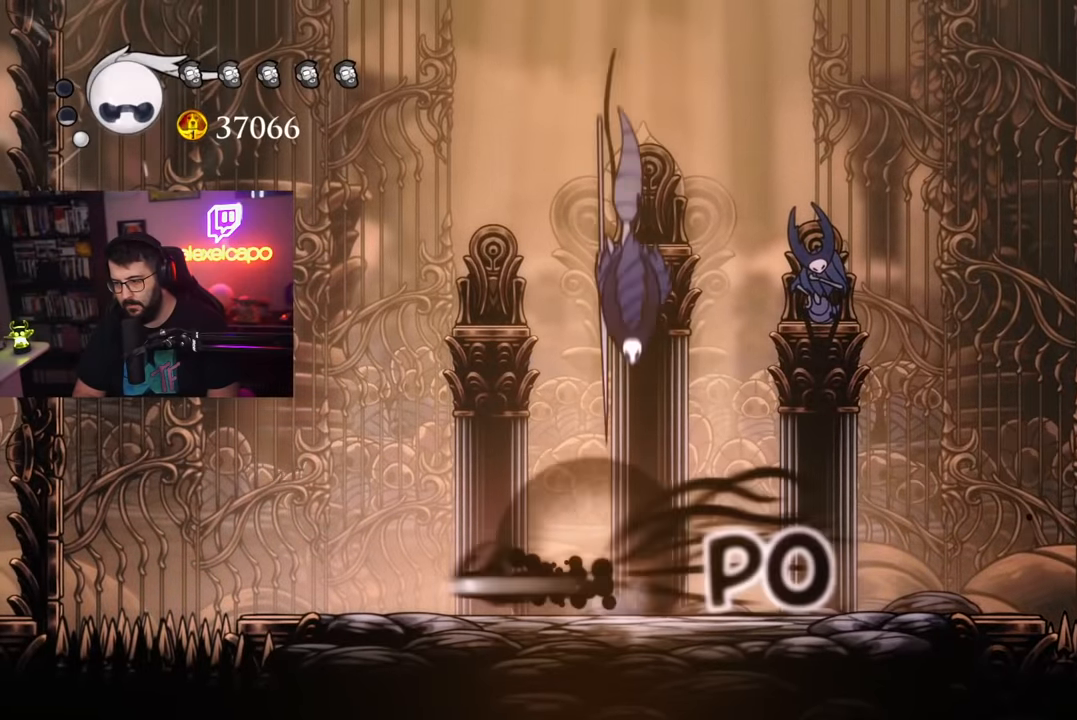
{"buttons": [], "left_stick": "right", "events": [[16, "R2", "up"], [83, "left_stick", "right"], [400, "X", "down"], [500, "X", "up"]]}
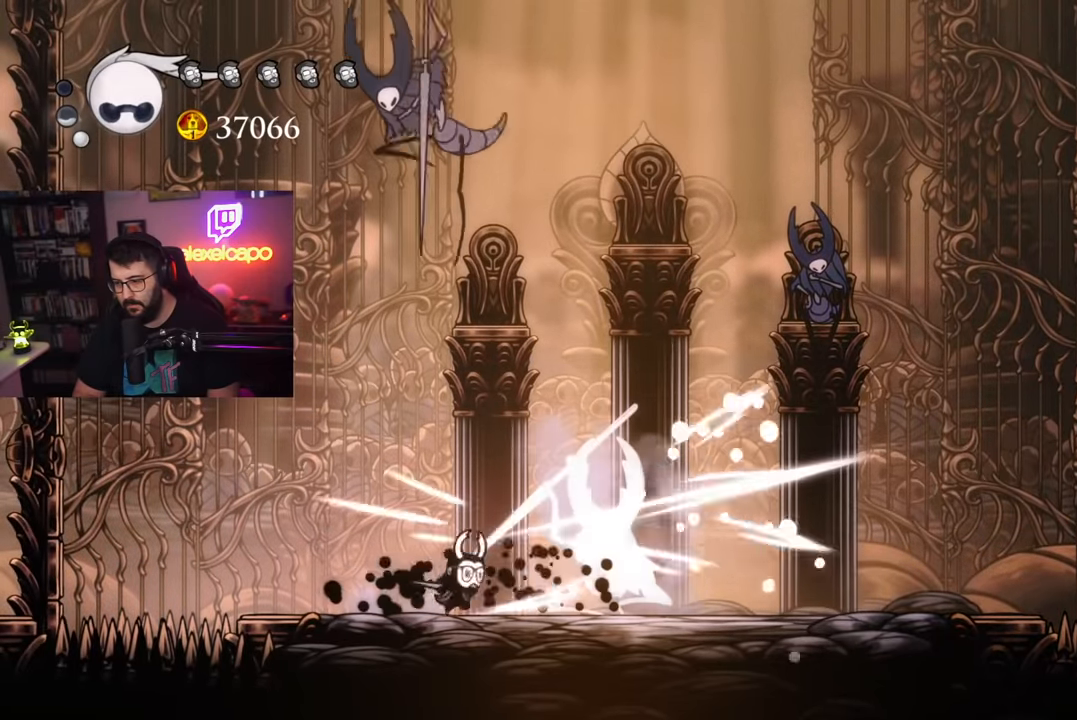
{"buttons": ["A"], "left_stick": "right", "events": [[50, "left_stick", "left"], [250, "R2", "down"], [316, "R2", "up"], [416, "A", "down"], [500, "left_stick", "right"]]}
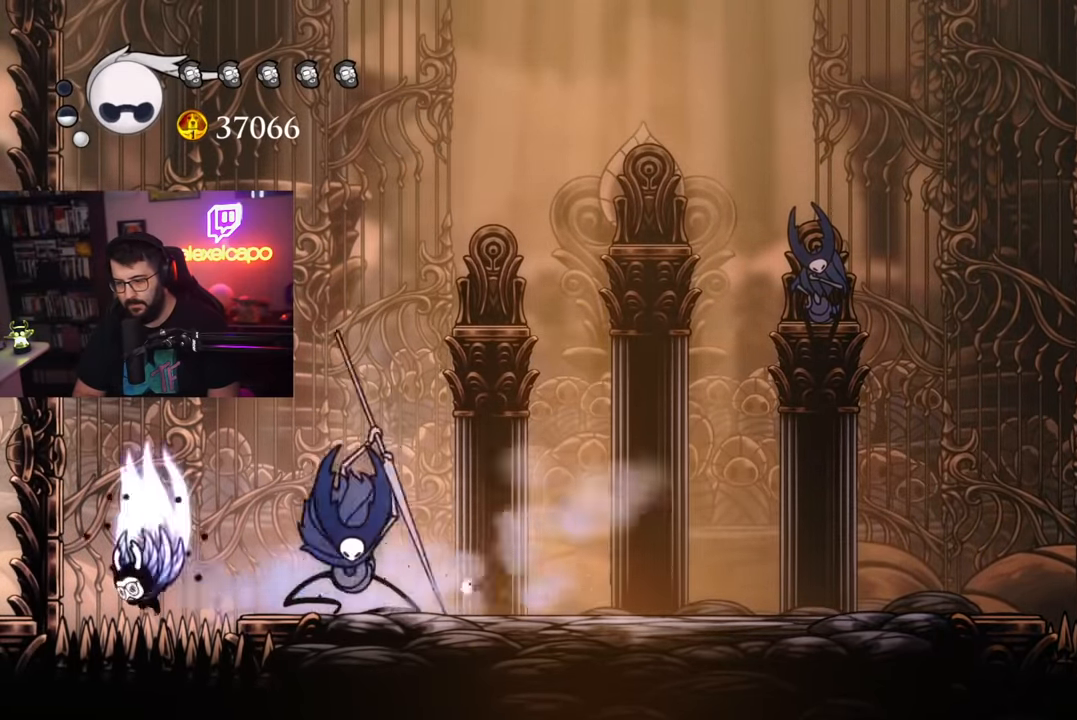
{"buttons": ["A"], "left_stick": "center", "events": [[466, "left_stick", "center"]]}
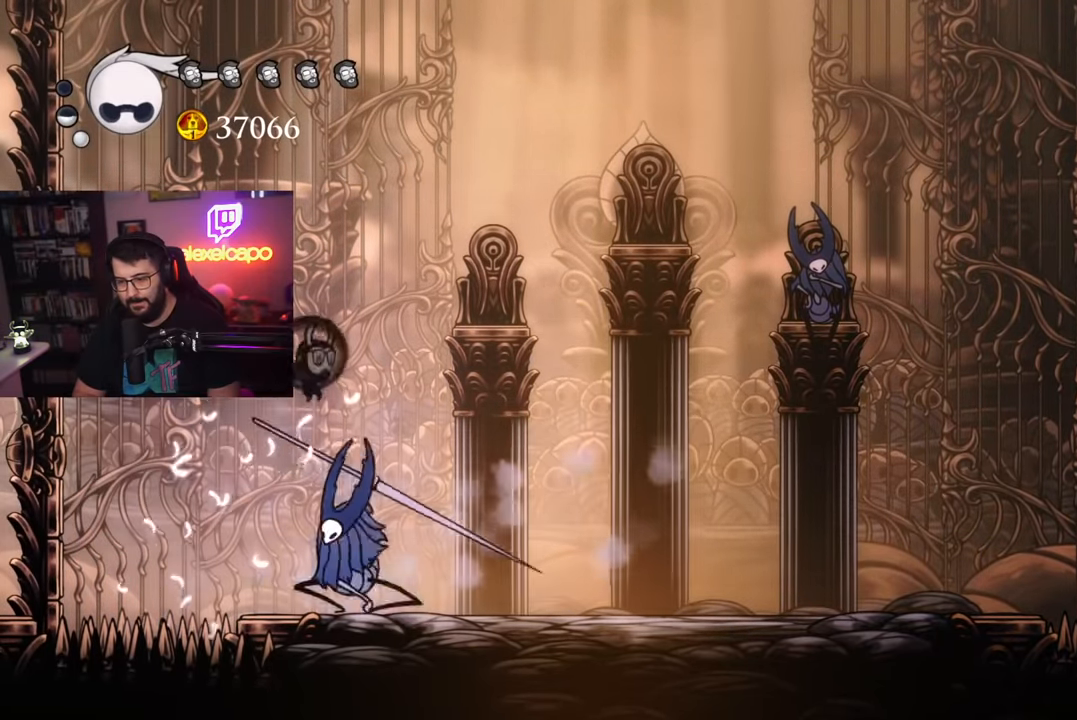
{"buttons": [], "left_stick": "right", "events": [[16, "left_stick", "left"], [150, "A", "up"], [183, "left_stick", "right"]]}
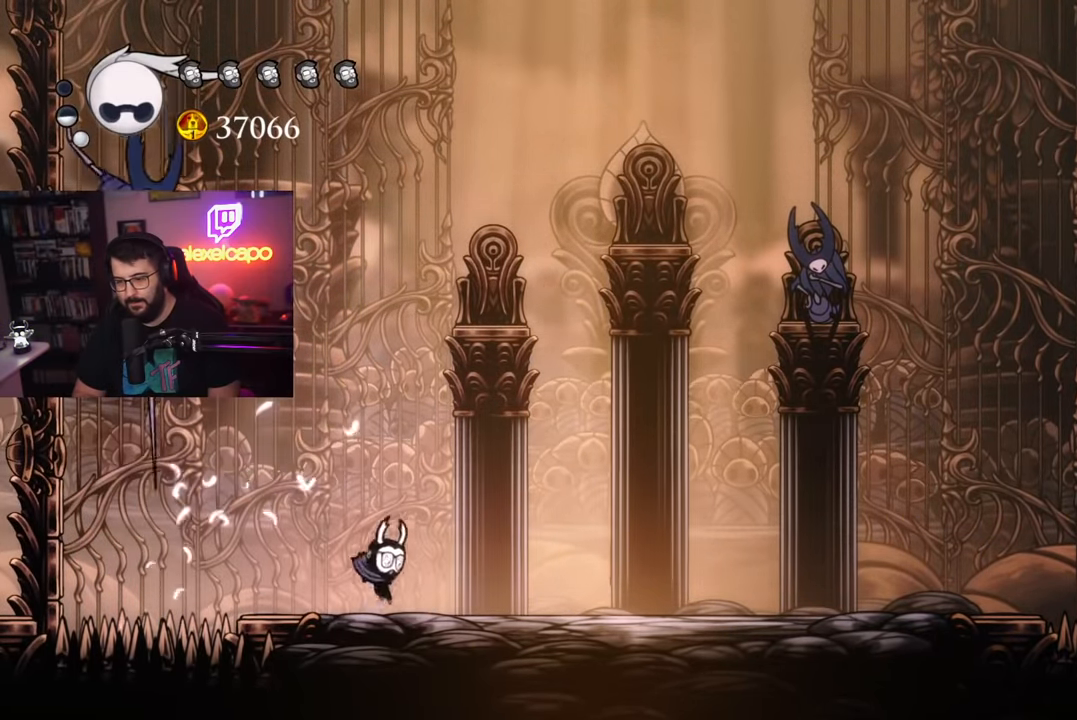
{"buttons": [], "left_stick": "left", "events": [[416, "left_stick", "left"]]}
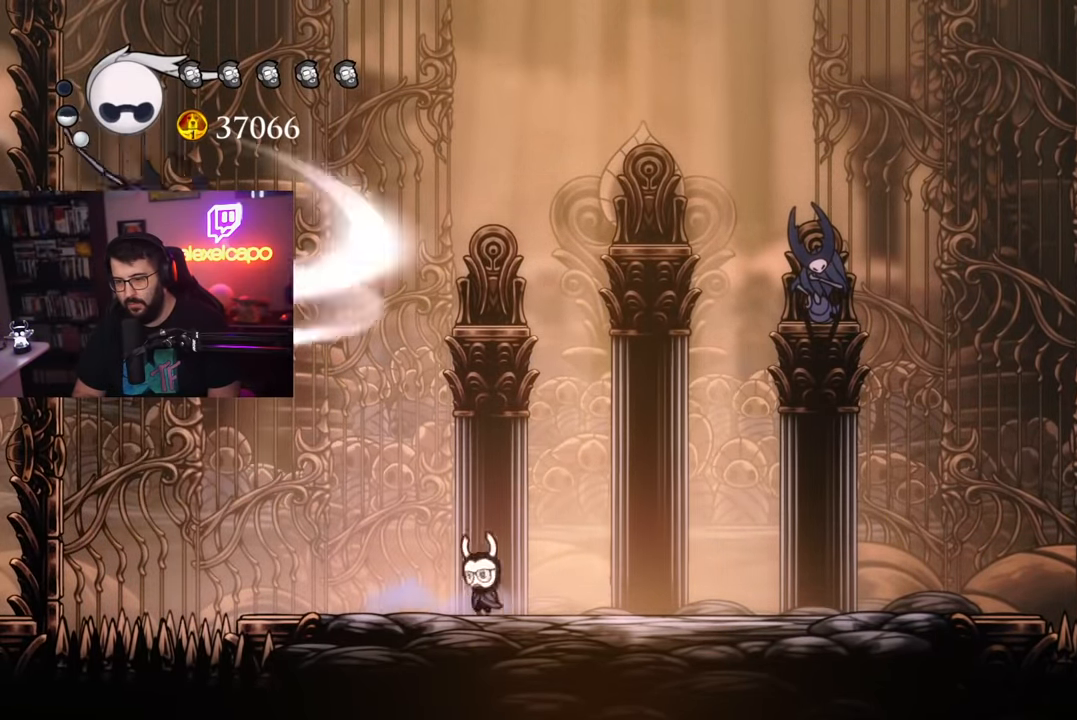
{"buttons": [], "left_stick": "left", "events": [[250, "left_stick", "center"], [466, "left_stick", "left"]]}
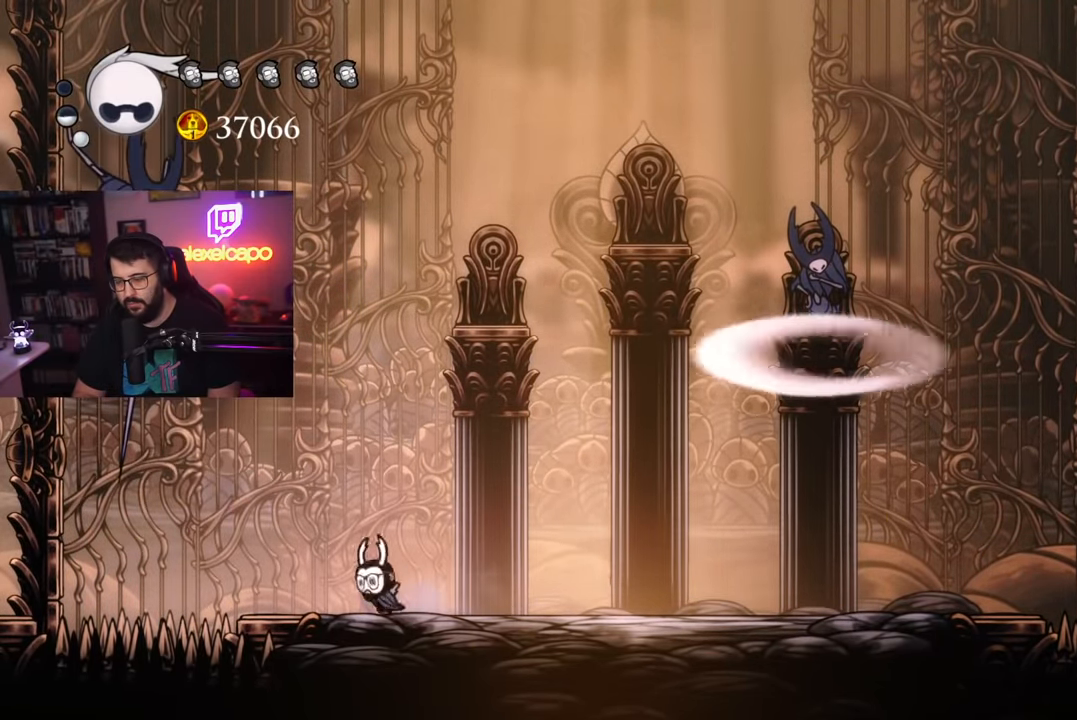
{"buttons": ["A", "X"], "left_stick": "left", "events": [[16, "A", "down"], [233, "A", "up"], [283, "A", "down"], [300, "left_stick", "center"], [383, "left_stick", "left"], [483, "X", "down"]]}
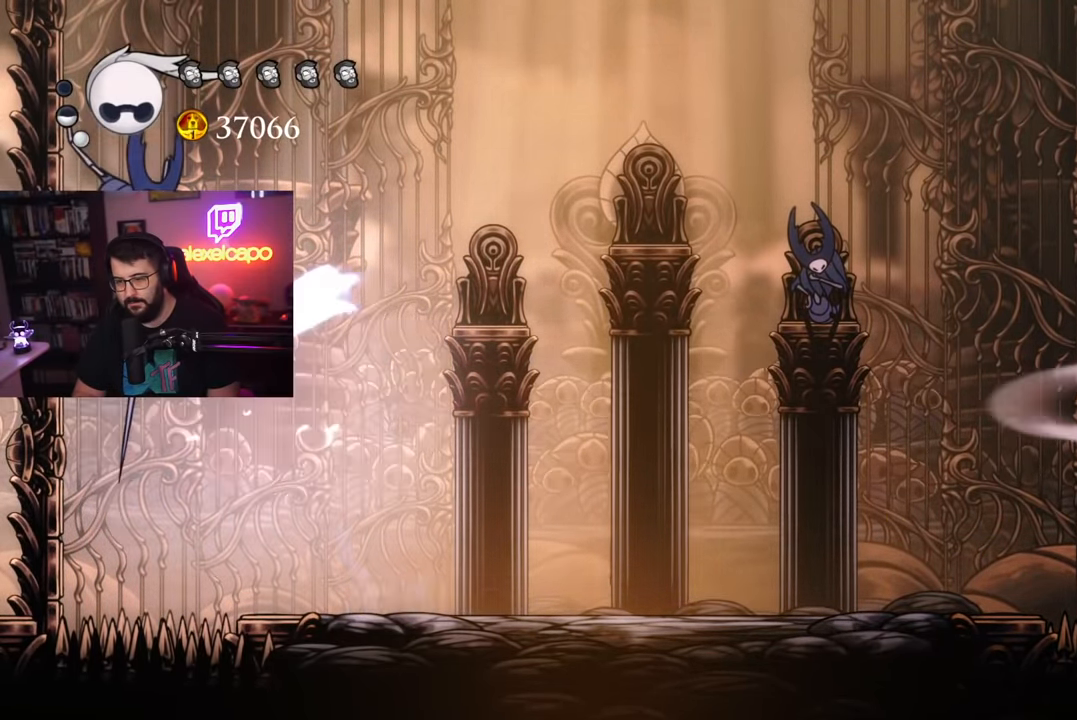
{"buttons": [], "left_stick": "right", "events": [[16, "left_stick", "center"], [33, "A", "up"], [100, "X", "up"], [150, "left_stick", "right"]]}
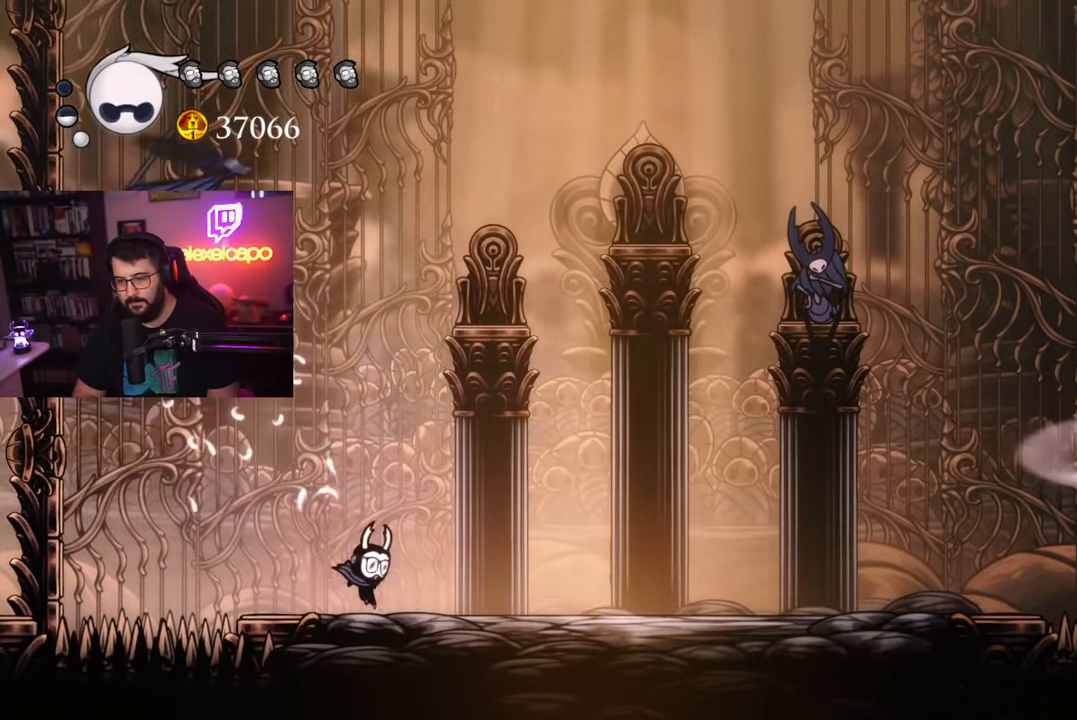
{"buttons": ["A"], "left_stick": "right", "events": [[83, "A", "down"], [300, "A", "up"], [350, "A", "down"]]}